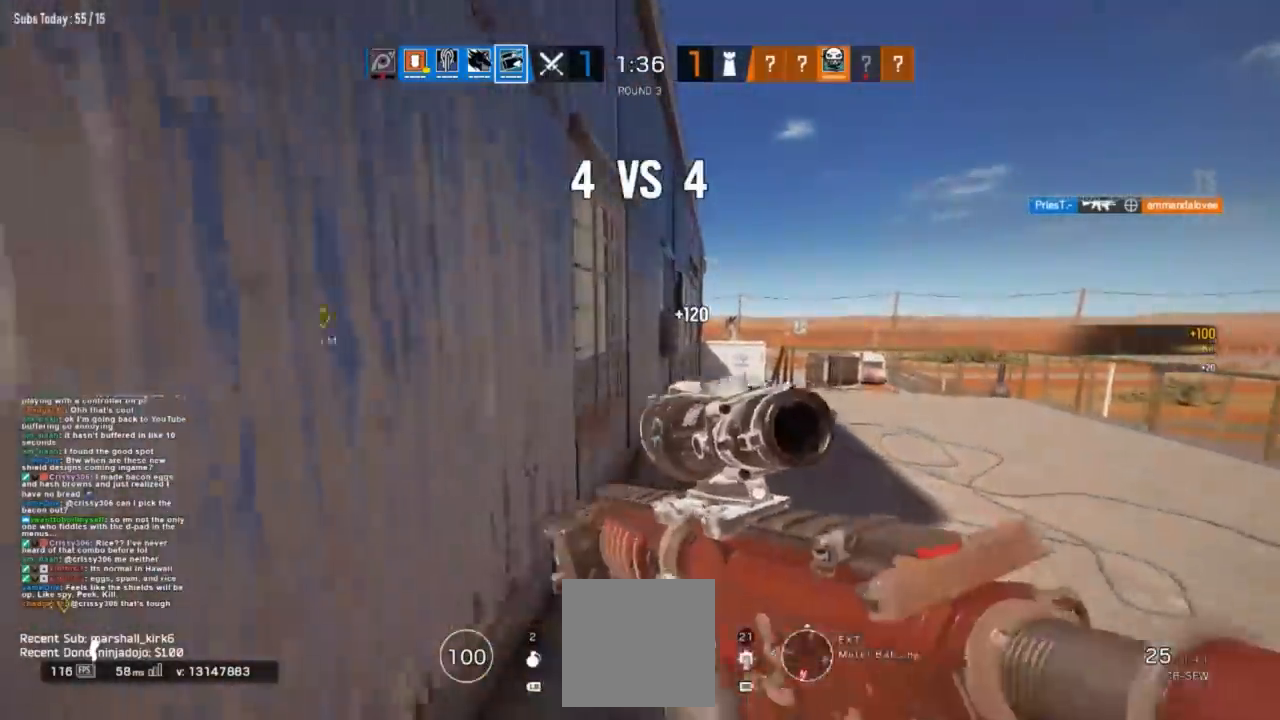
Gameplay with a controller (Xbox layout); each line is a JSON object with the inputs held at the frame after it. "button_events" lists button changes between this image and that frame as [ms after this image, input, new state], when the widget could be followed in between (sticks are given only as held states).
{"buttons": [], "left_stick": "up", "right_stick": "center", "button_events": []}
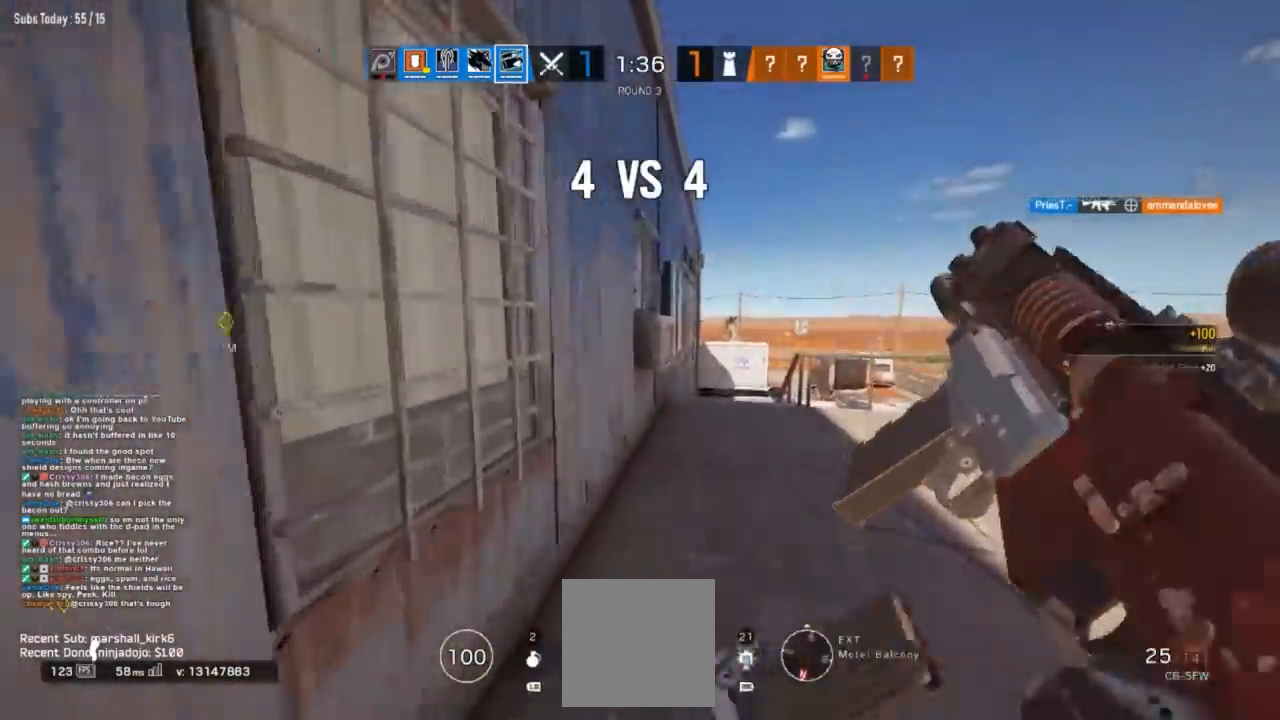
{"buttons": [], "left_stick": "up", "right_stick": "center", "button_events": []}
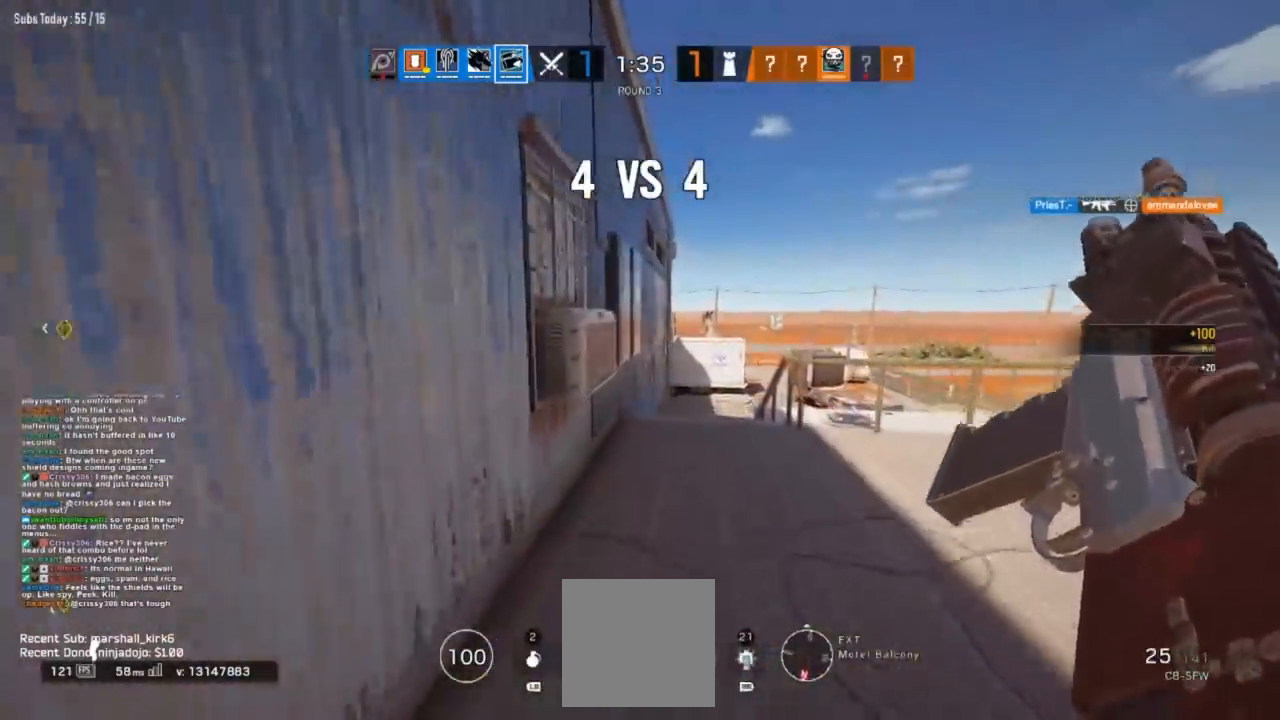
{"buttons": [], "left_stick": "up", "right_stick": "center", "button_events": []}
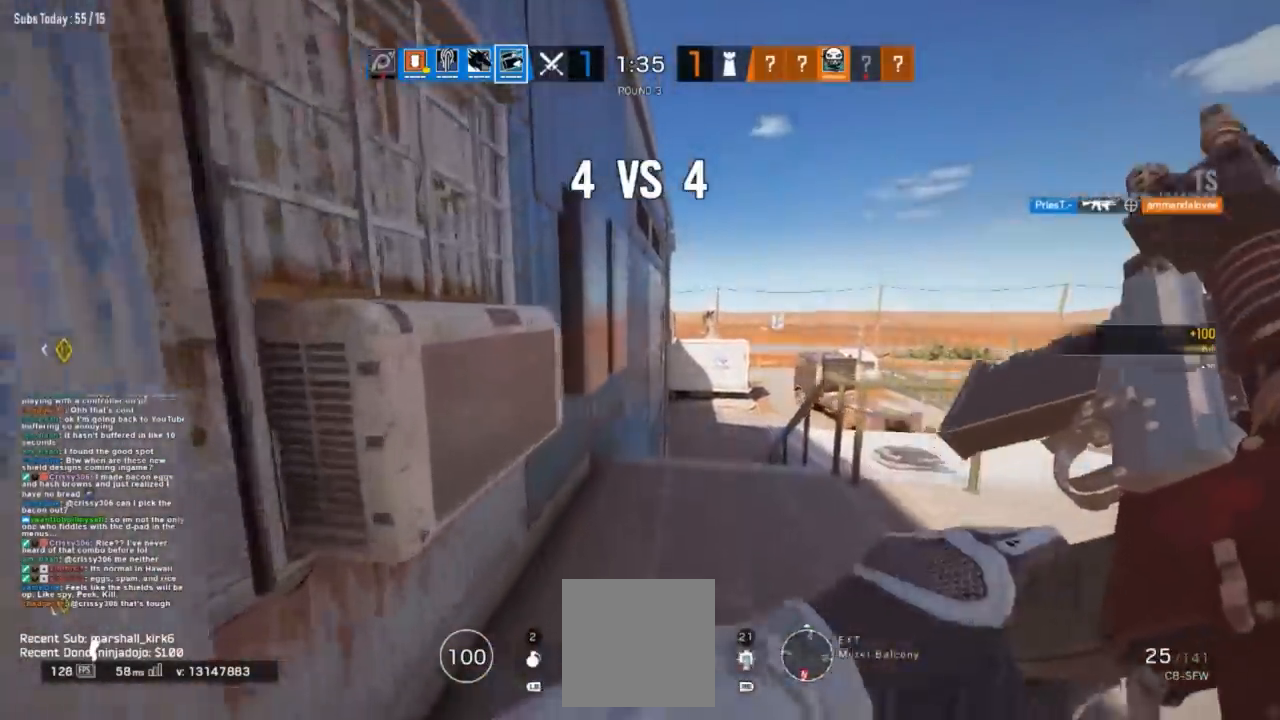
{"buttons": [], "left_stick": "up", "right_stick": "up-right", "button_events": [[183, "L3", "down"], [500, "L3", "up"]]}